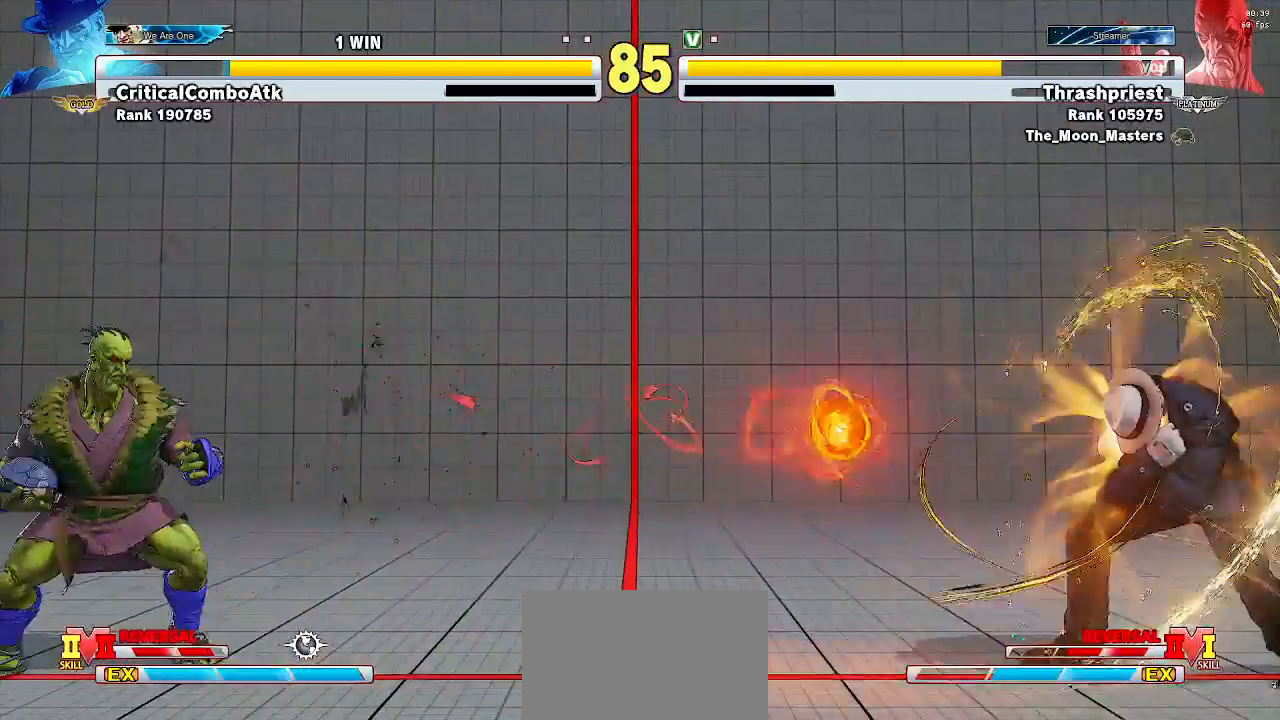
Gameplay with a controller (arcade stick); each line is a JSON object with the inputs held at the frame after it (dt_ms = milliseconds from this image to that frame). "events" lists button and stick changes between this image and that frame as [ms after this image, input, new state], when the widget could be followed in between. Not read: L3 R3.
{"dt_ms": 500, "buttons": [], "left_stick": "down-left", "events": [[133, "left_stick", "down-left"]]}
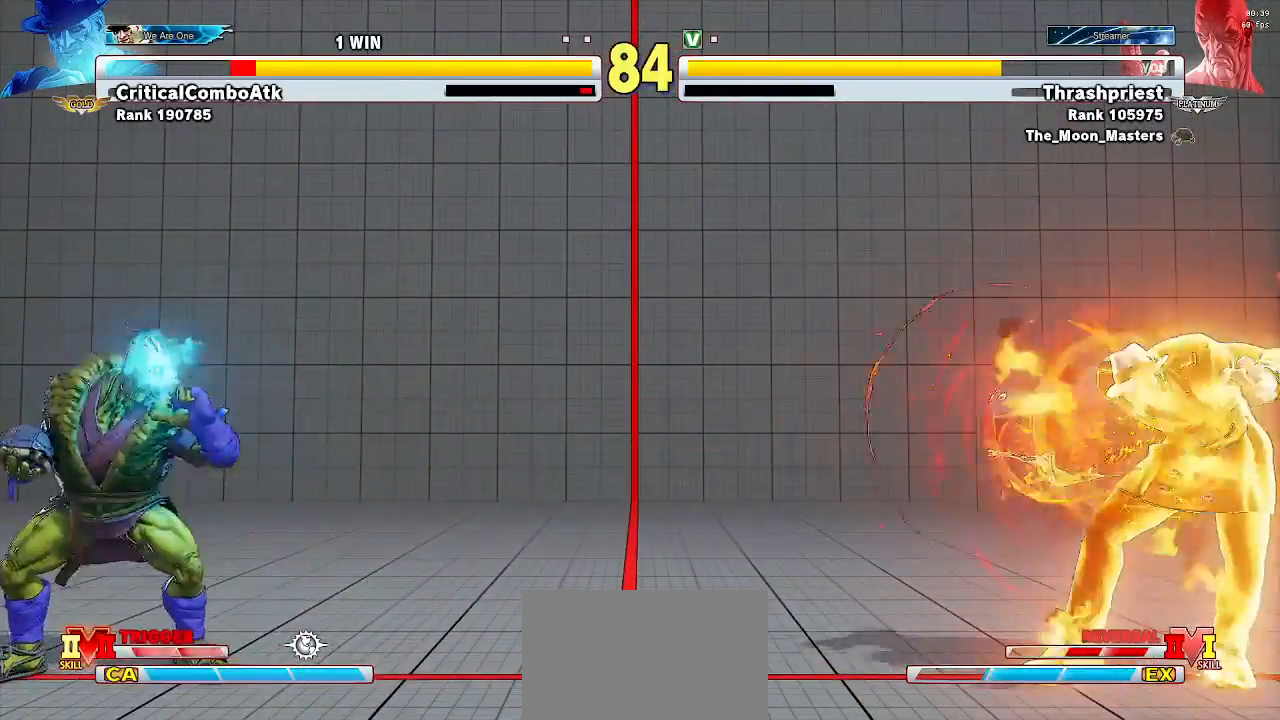
{"dt_ms": 500, "buttons": [], "left_stick": "down-left", "events": []}
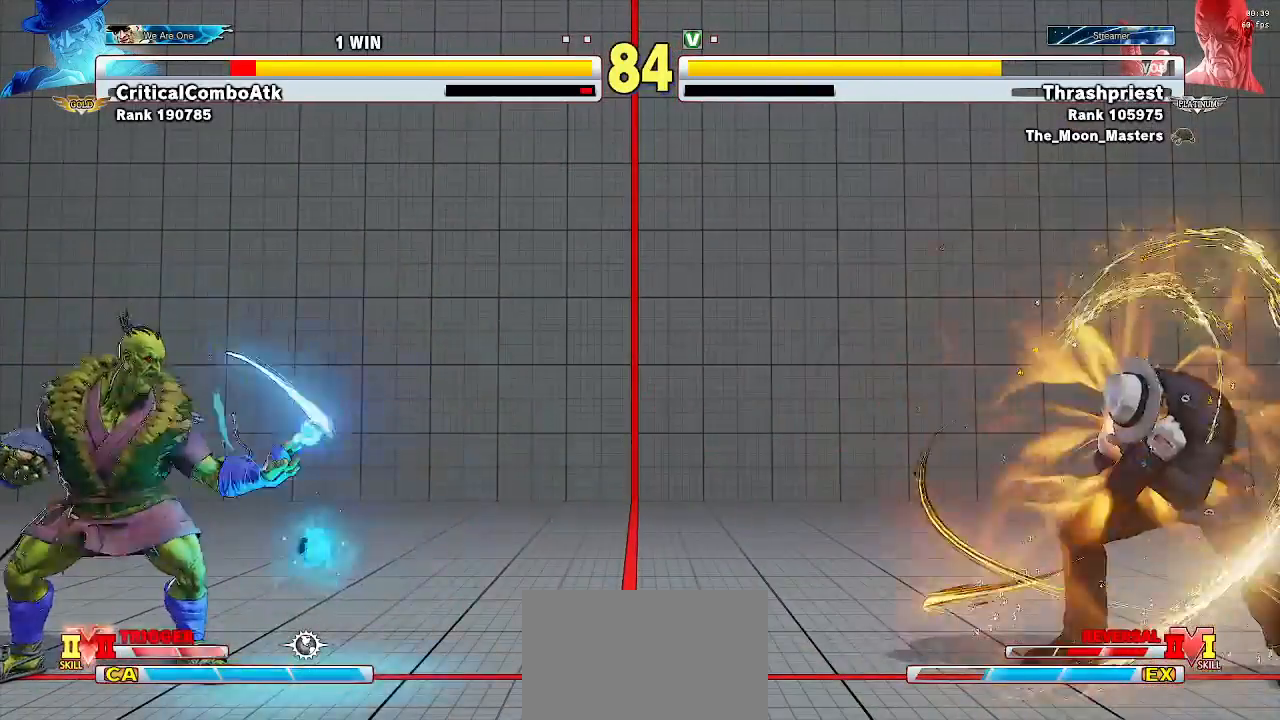
{"dt_ms": 1000, "buttons": [], "left_stick": "down-left"}
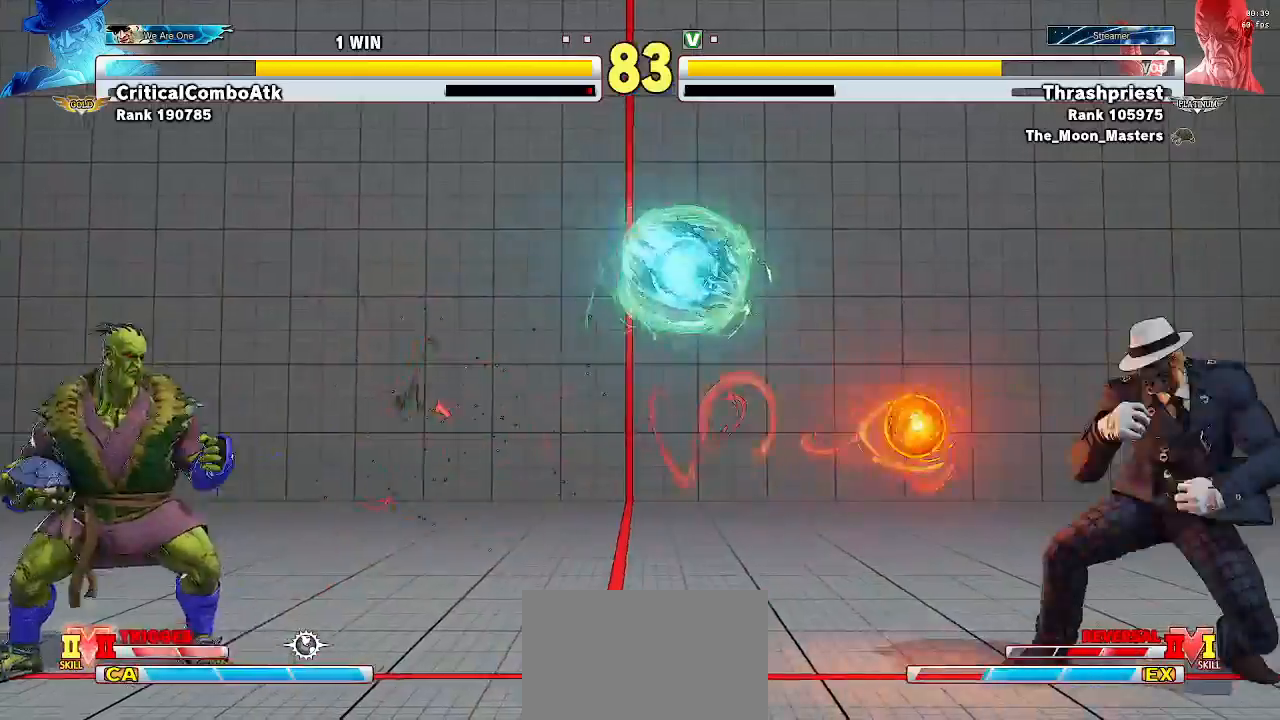
{"dt_ms": 500, "buttons": [], "left_stick": "down-left", "events": []}
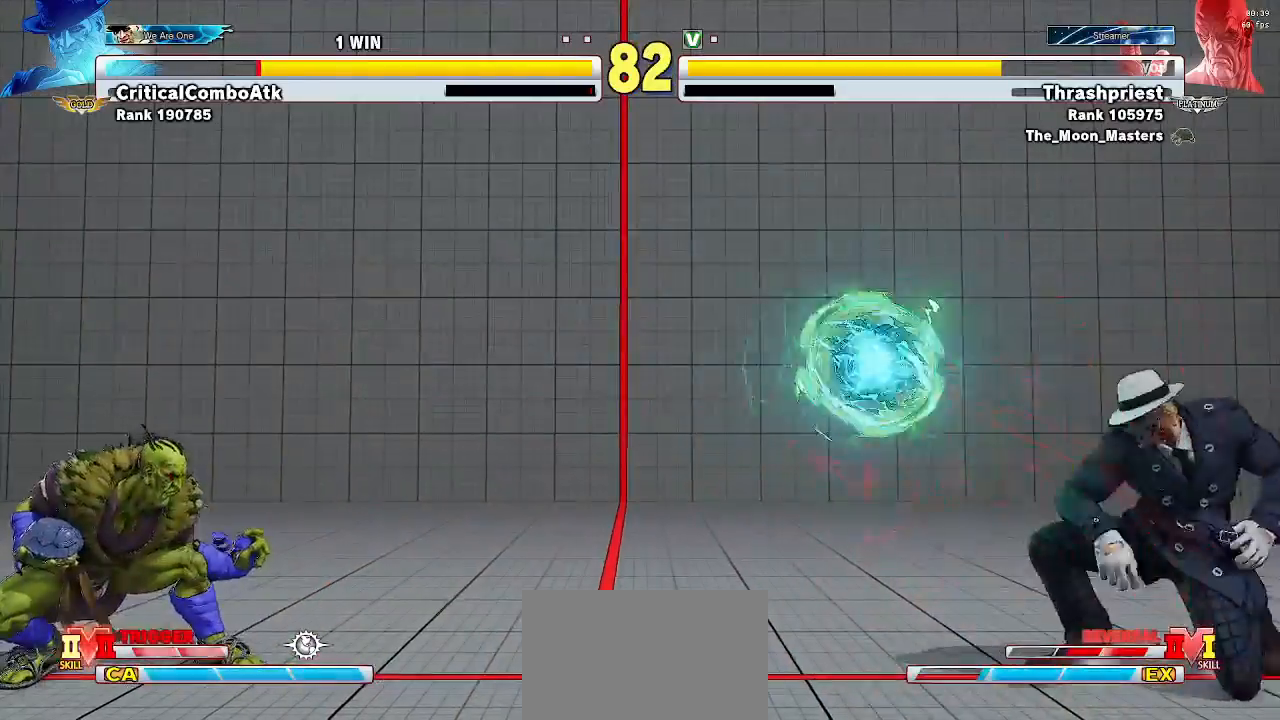
{"dt_ms": 500, "buttons": [], "left_stick": "center", "events": [[333, "TRIANGLE", "down"], [333, "left_stick", "right"], [433, "TRIANGLE", "up"], [433, "left_stick", "center"]]}
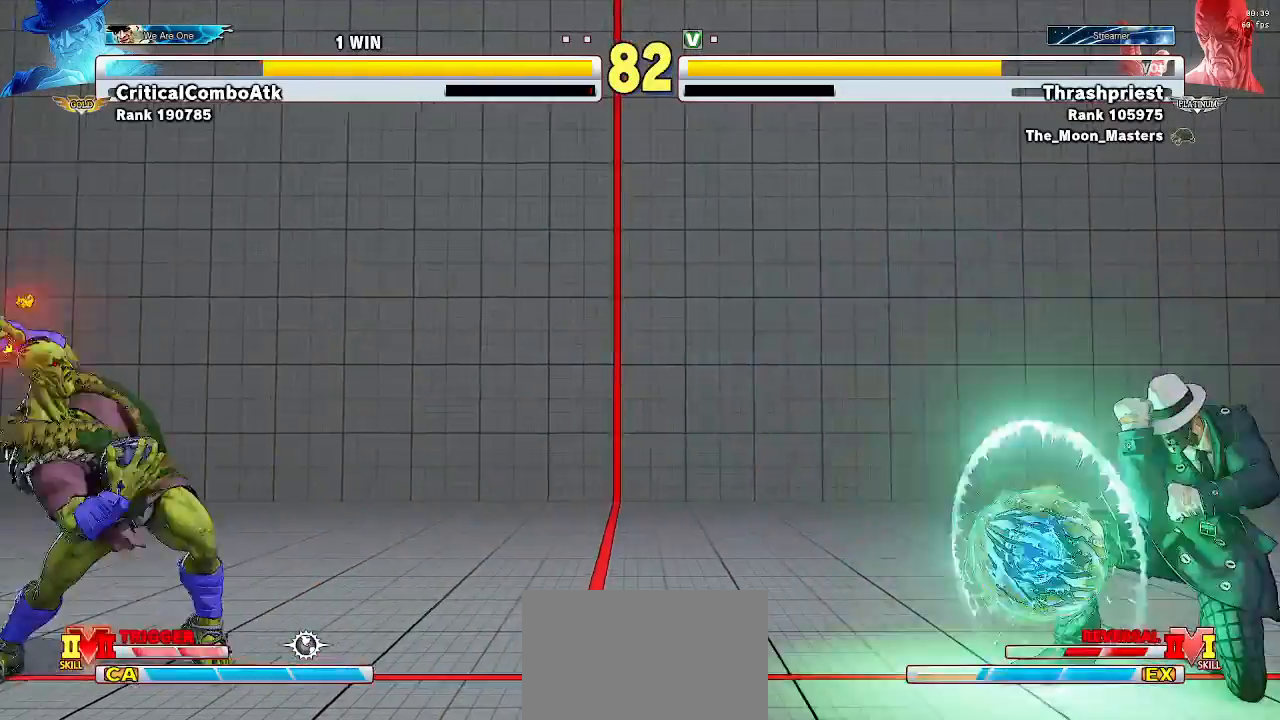
{"dt_ms": 500, "buttons": [], "left_stick": "left", "events": [[100, "left_stick", "left"]]}
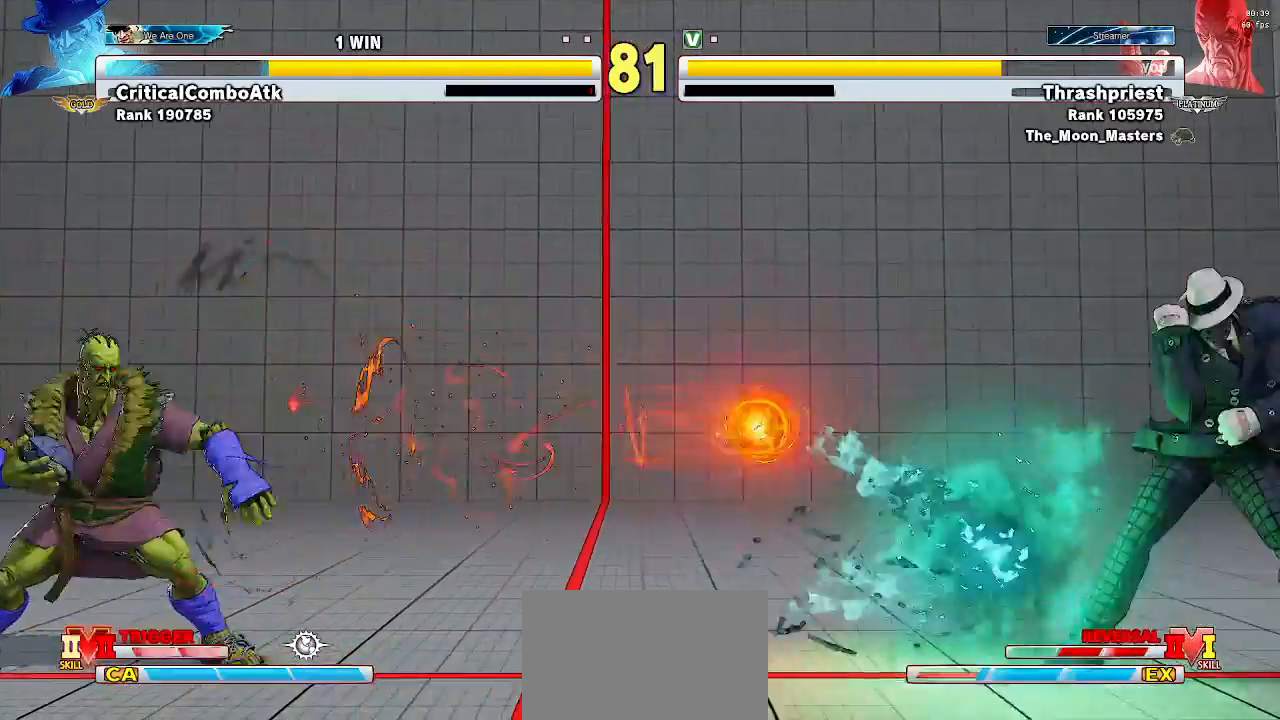
{"dt_ms": 500, "buttons": [], "left_stick": "down-left", "events": [[33, "left_stick", "center"], [100, "TRIANGLE", "down"], [167, "TRIANGLE", "up"], [267, "left_stick", "down-left"]]}
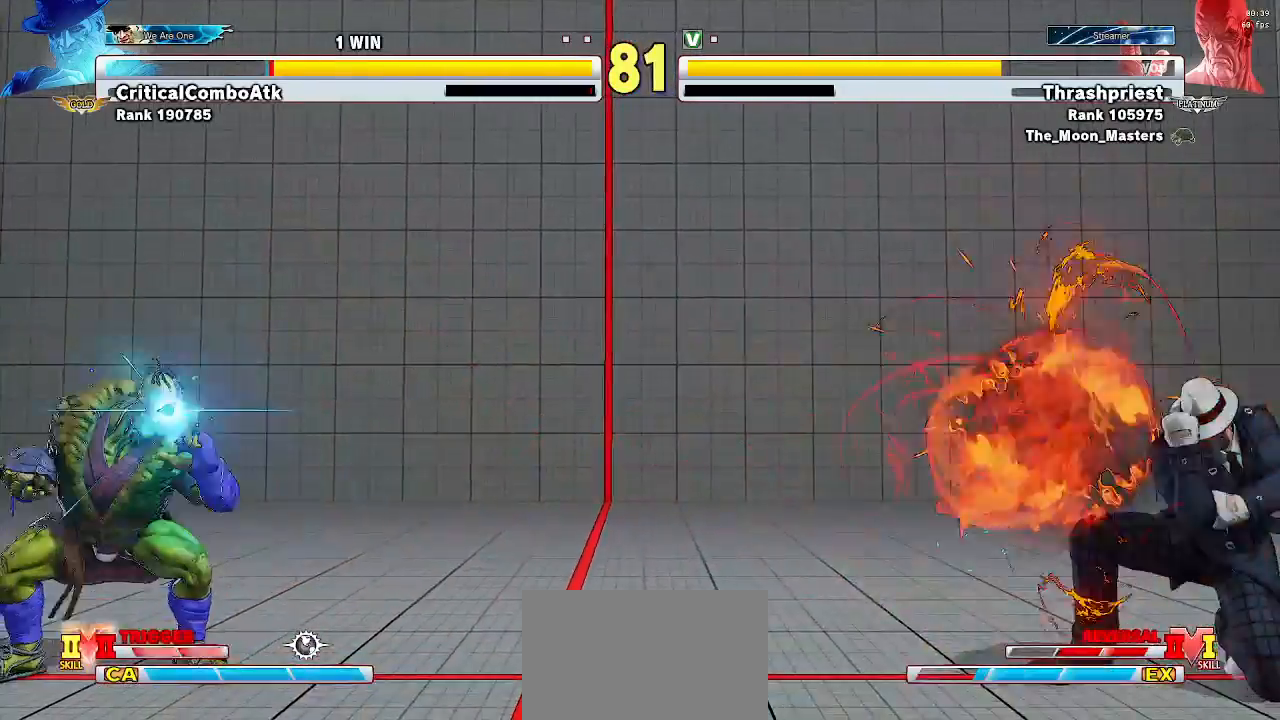
{"dt_ms": 500, "buttons": [], "left_stick": "down-left", "events": []}
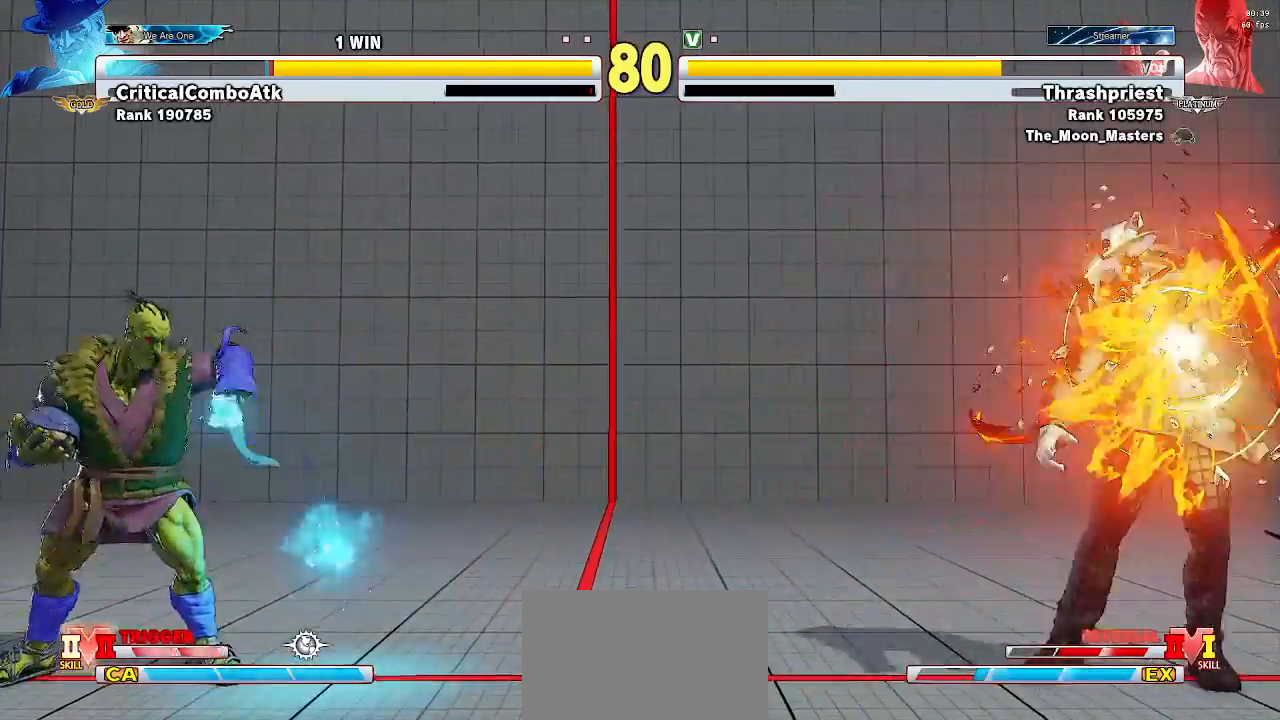
{"dt_ms": 500, "buttons": [], "left_stick": "down-left", "events": []}
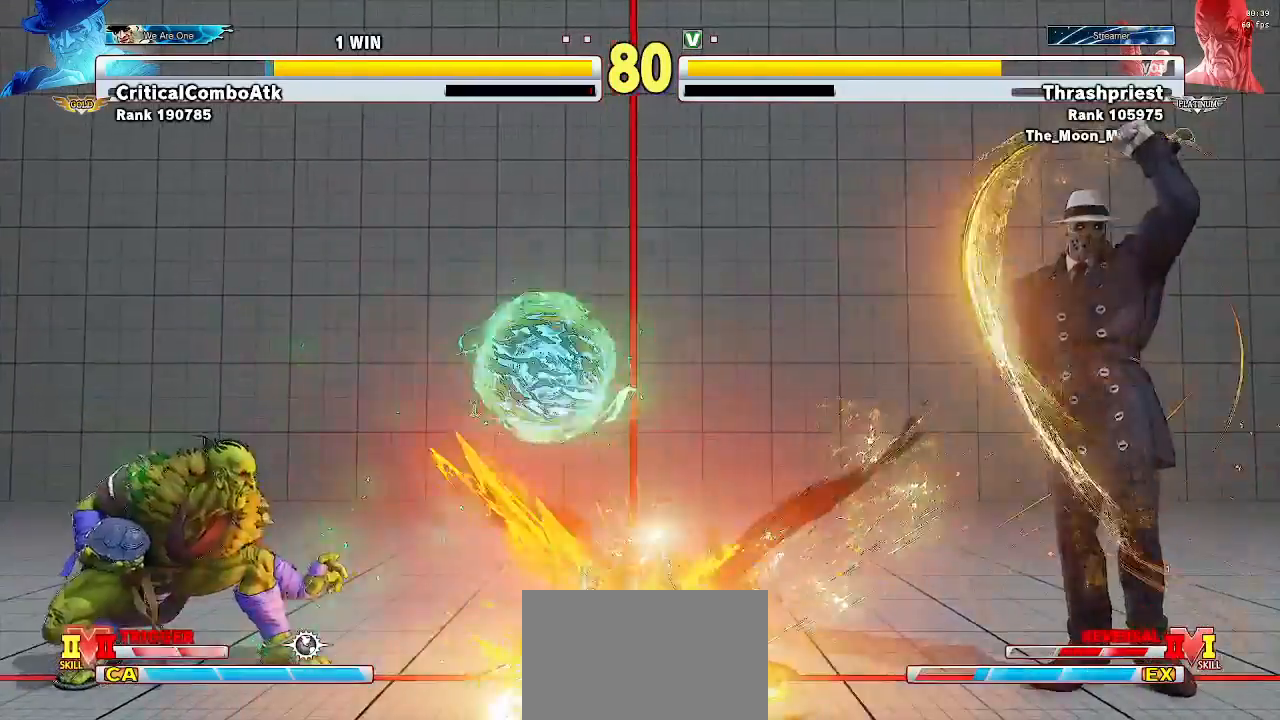
{"dt_ms": 500, "buttons": [], "left_stick": "center", "events": [[400, "left_stick", "right"], [433, "TRIANGLE", "down"], [500, "TRIANGLE", "up"], [500, "left_stick", "center"]]}
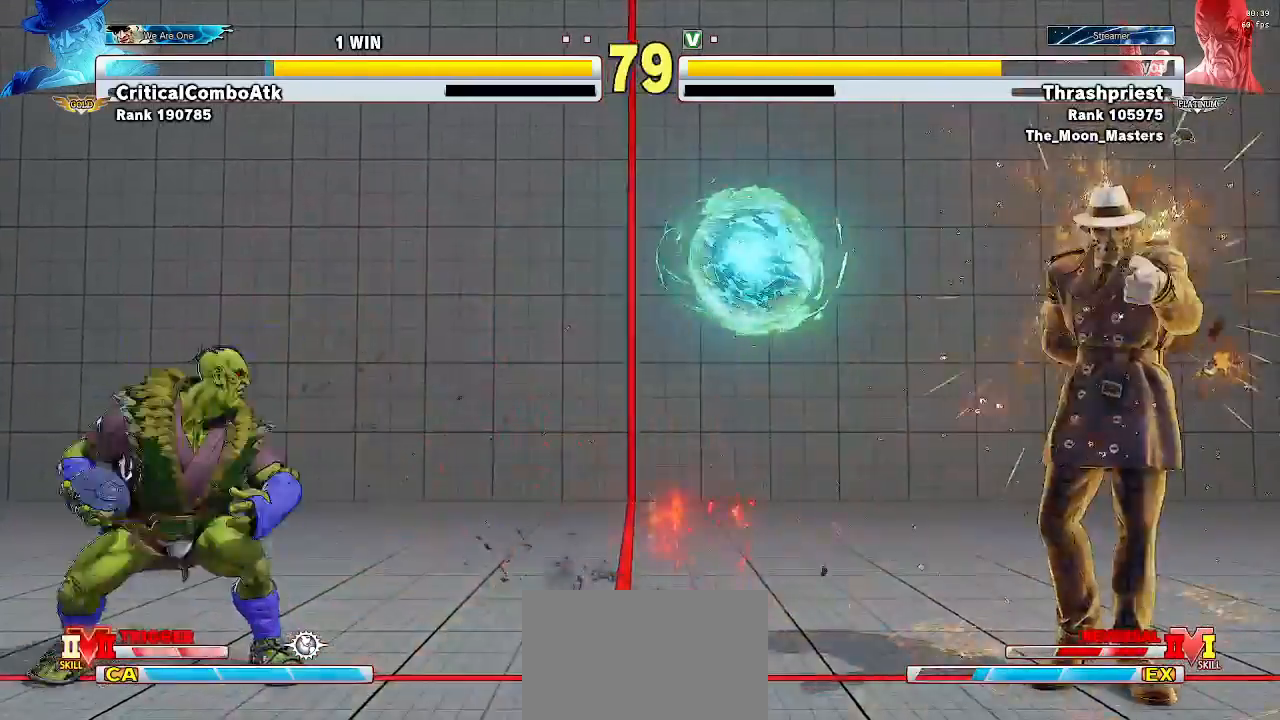
{"dt_ms": 500, "buttons": [], "left_stick": "left", "events": [[167, "left_stick", "left"]]}
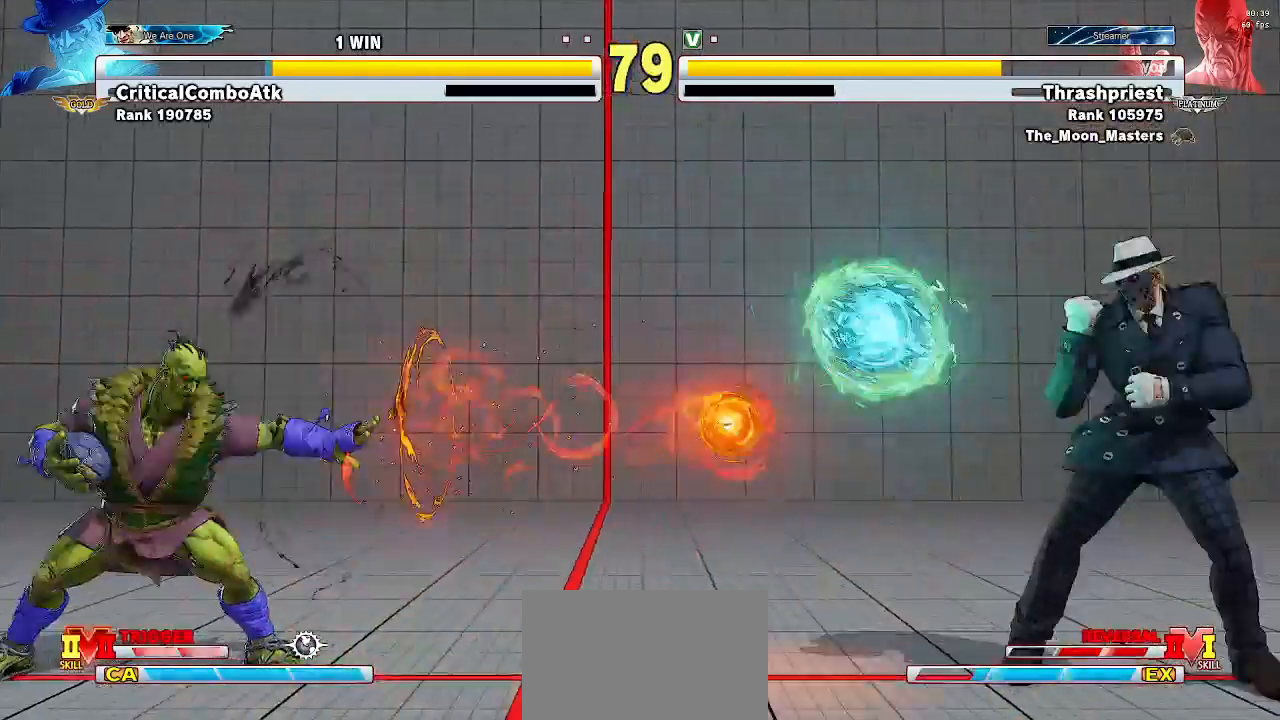
{"dt_ms": 500, "buttons": [], "left_stick": "left", "events": []}
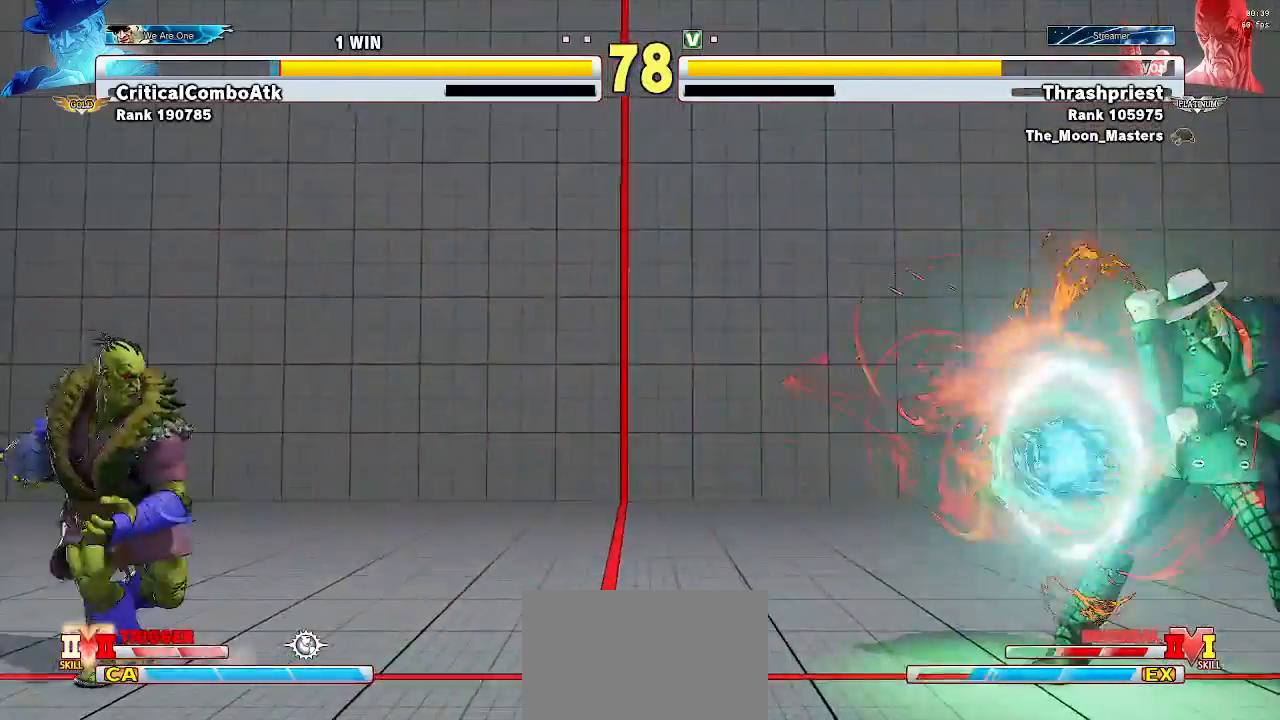
{"dt_ms": 500, "buttons": [], "left_stick": "left", "events": [[167, "left_stick", "right"], [200, "TRIANGLE", "down"], [300, "TRIANGLE", "up"], [300, "left_stick", "center"], [433, "left_stick", "left"]]}
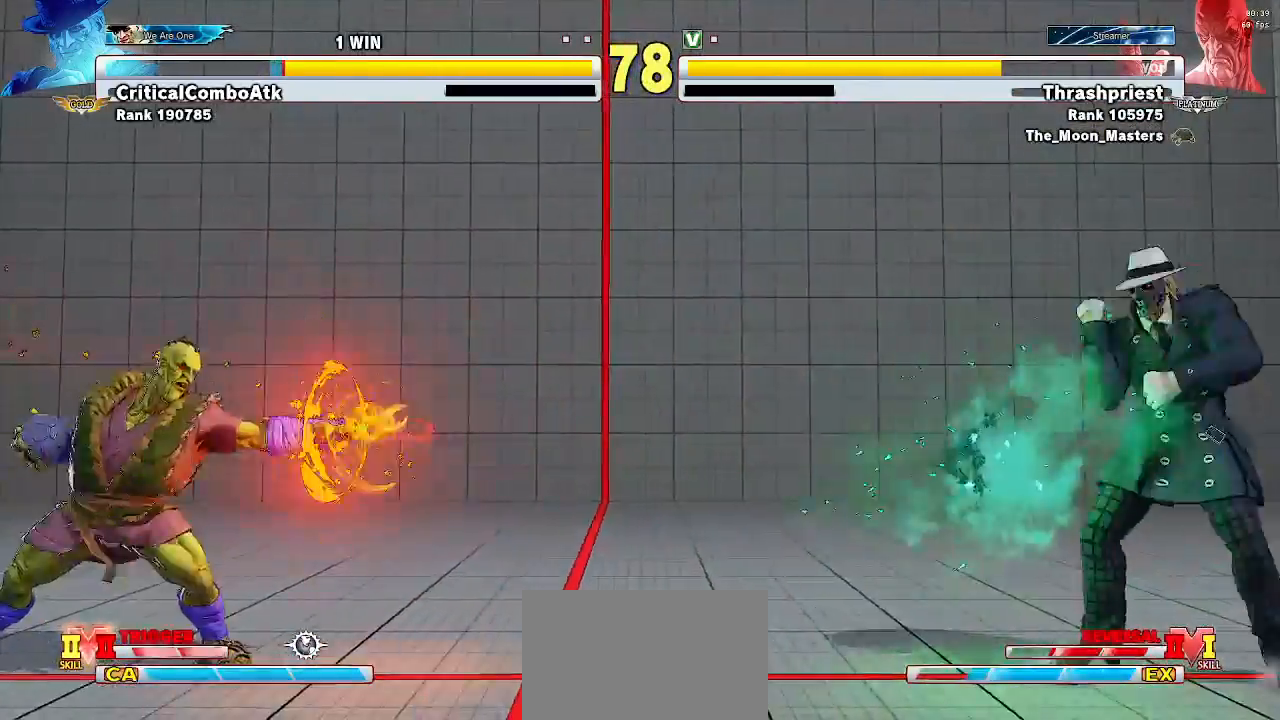
{"dt_ms": 500, "buttons": [], "left_stick": "down-left", "events": [[167, "left_stick", "center"], [500, "left_stick", "down-left"]]}
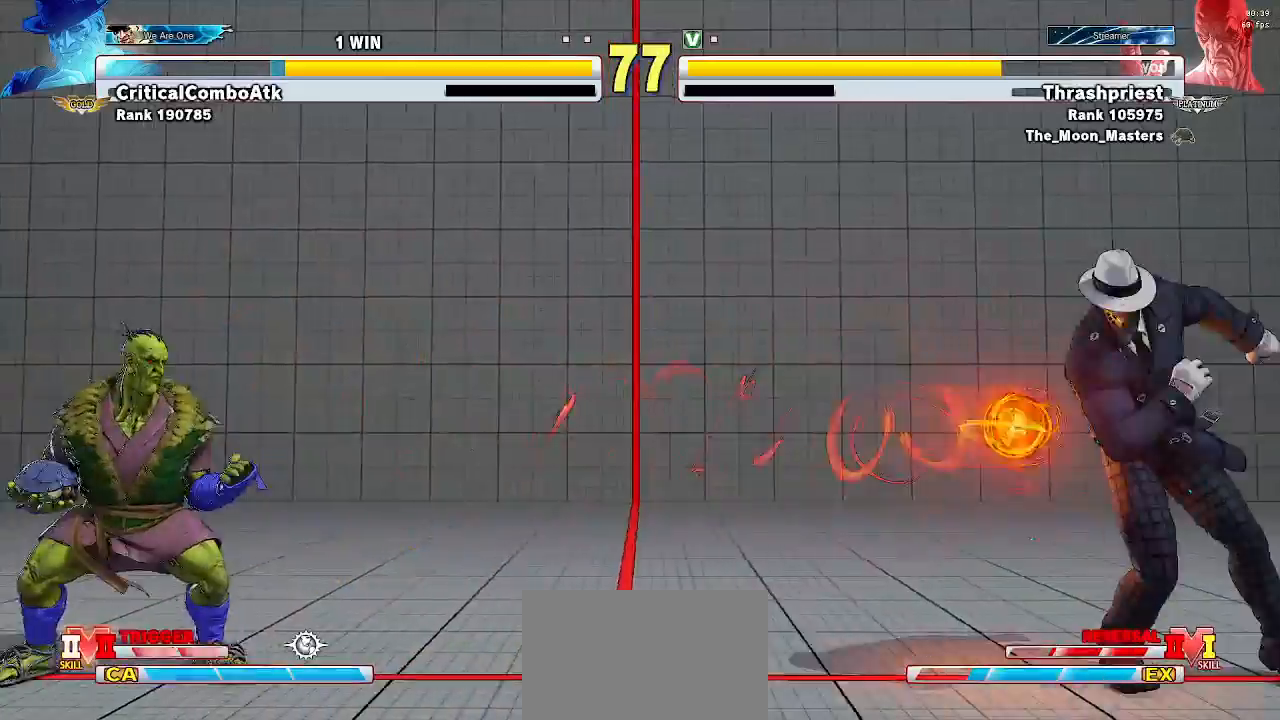
{"dt_ms": 500, "buttons": [], "left_stick": "down-left", "events": []}
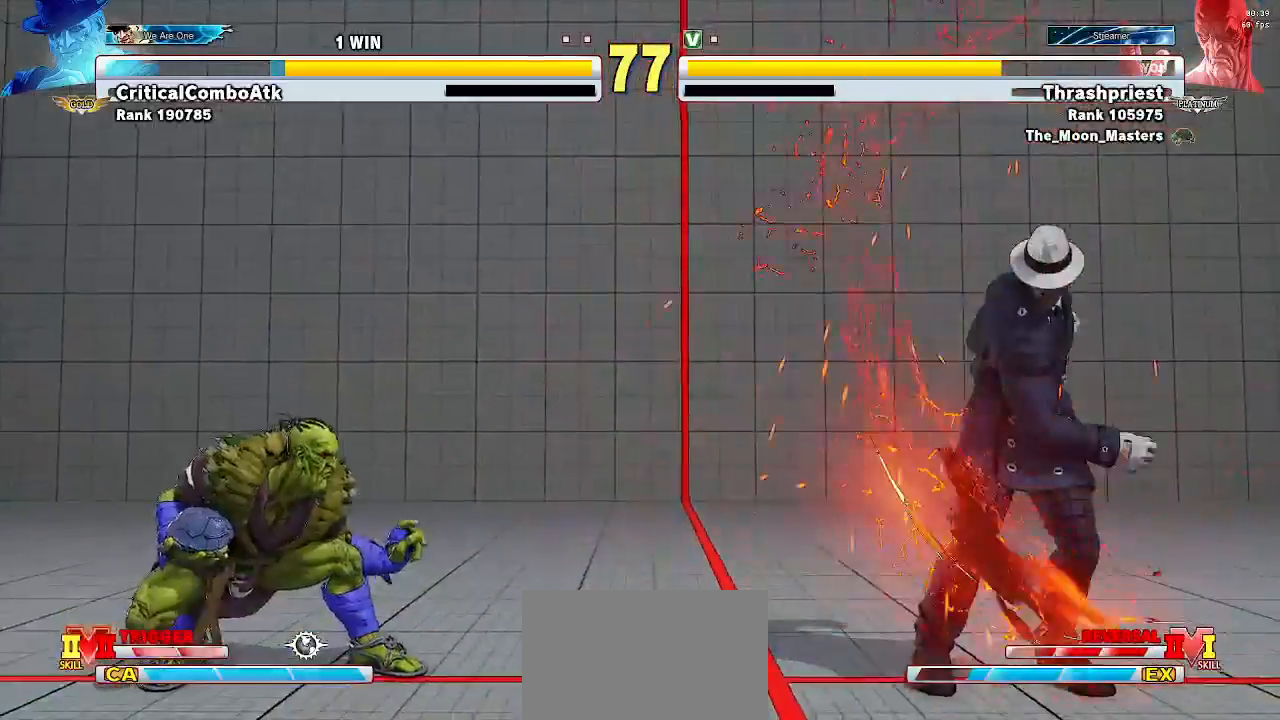
{"dt_ms": 500, "buttons": [], "left_stick": "down-left", "events": []}
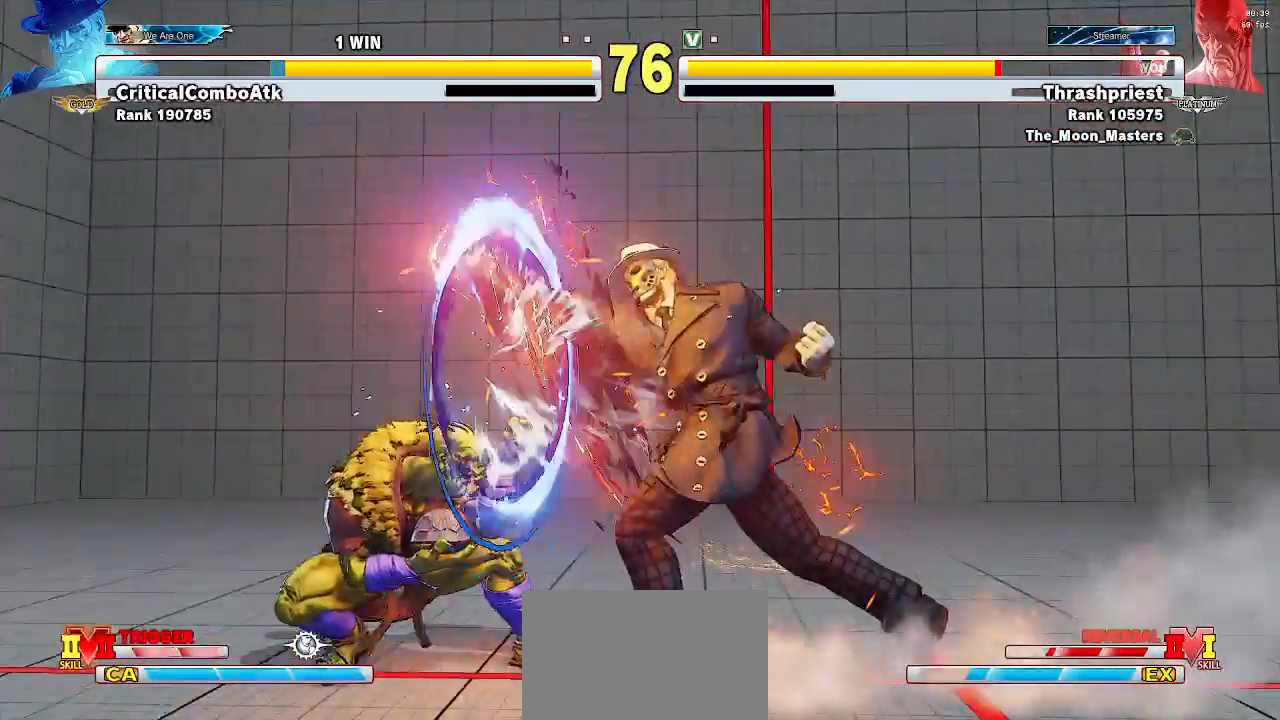
{"dt_ms": 500, "buttons": ["TRIANGLE"], "left_stick": "down-left", "events": [[467, "TRIANGLE", "down"]]}
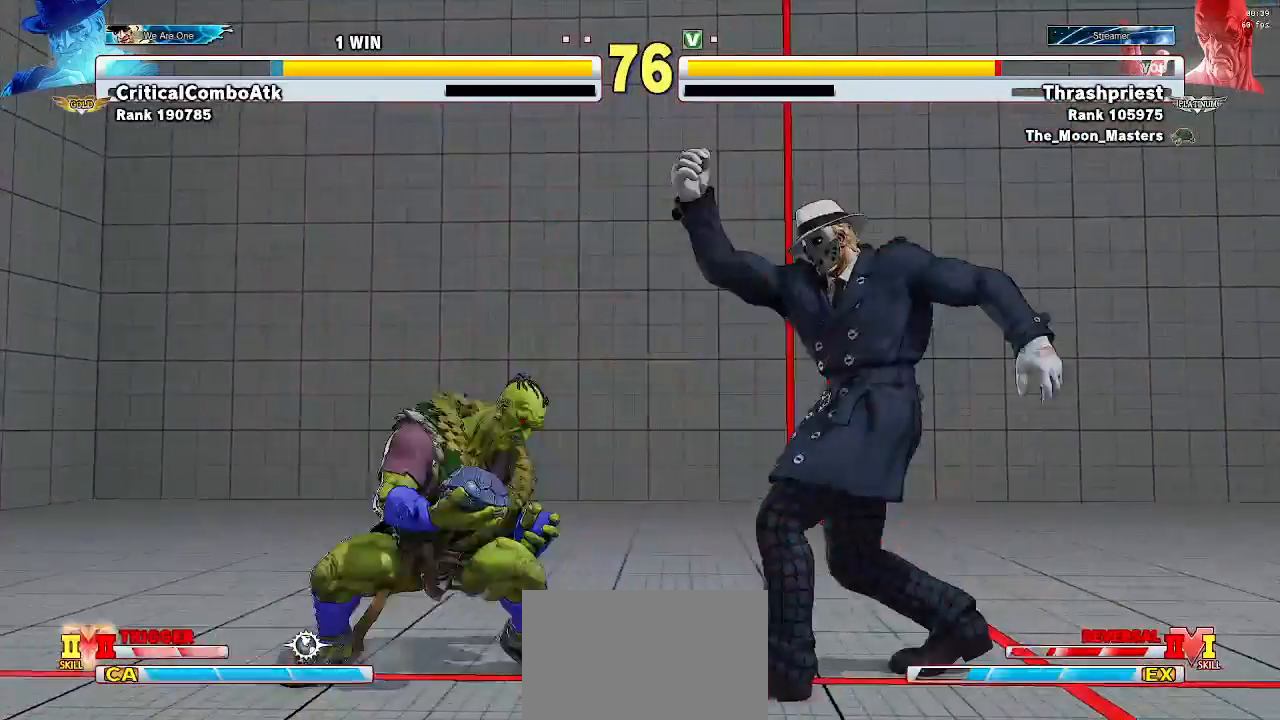
{"dt_ms": 500, "buttons": [], "left_stick": "down-left", "events": [[33, "TRIANGLE", "up"]]}
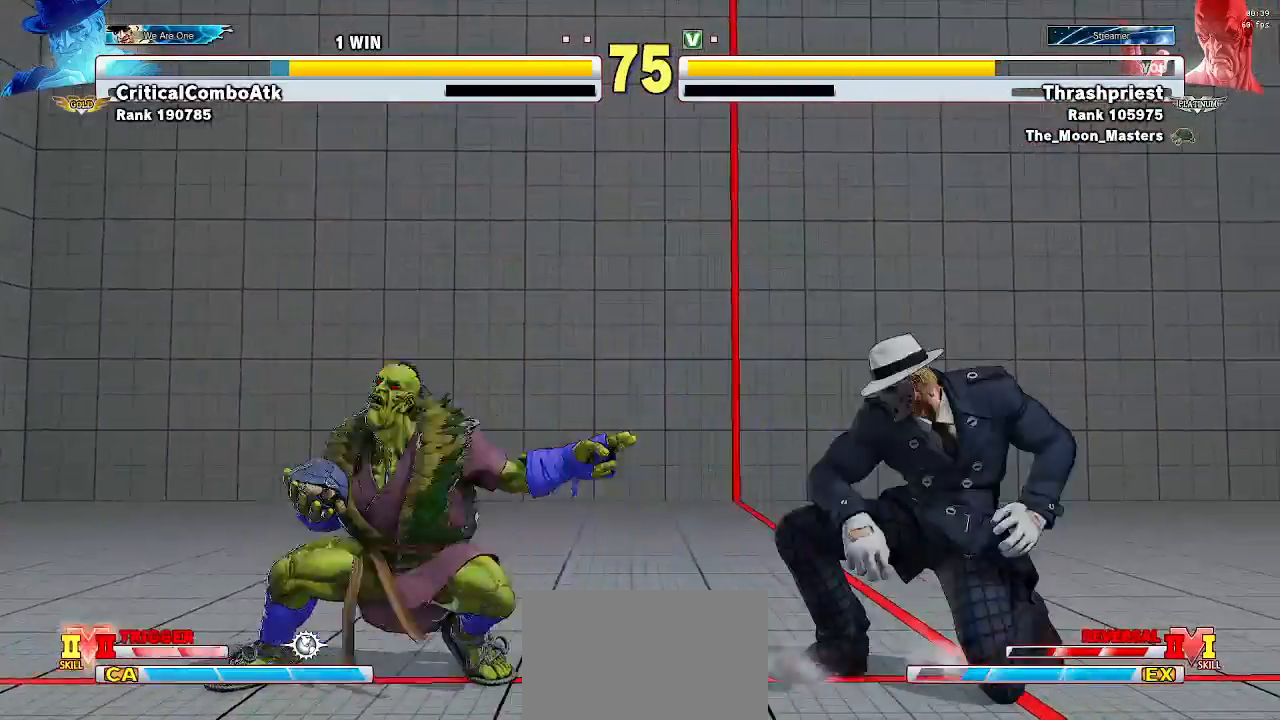
{"dt_ms": 500, "buttons": [], "left_stick": "center", "events": [[33, "left_stick", "left"], [200, "left_stick", "up-right"], [367, "left_stick", "center"]]}
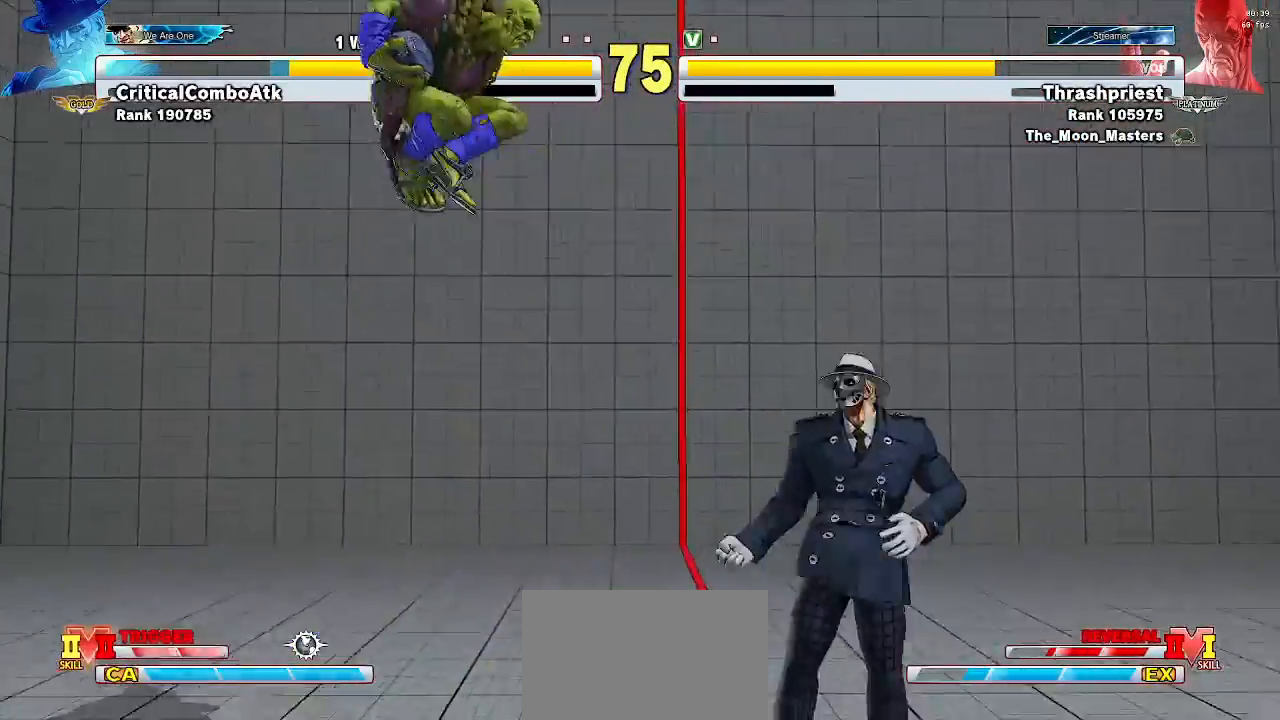
{"dt_ms": 500, "buttons": [], "left_stick": "center", "events": [[67, "R2", "down"], [100, "R2", "up"]]}
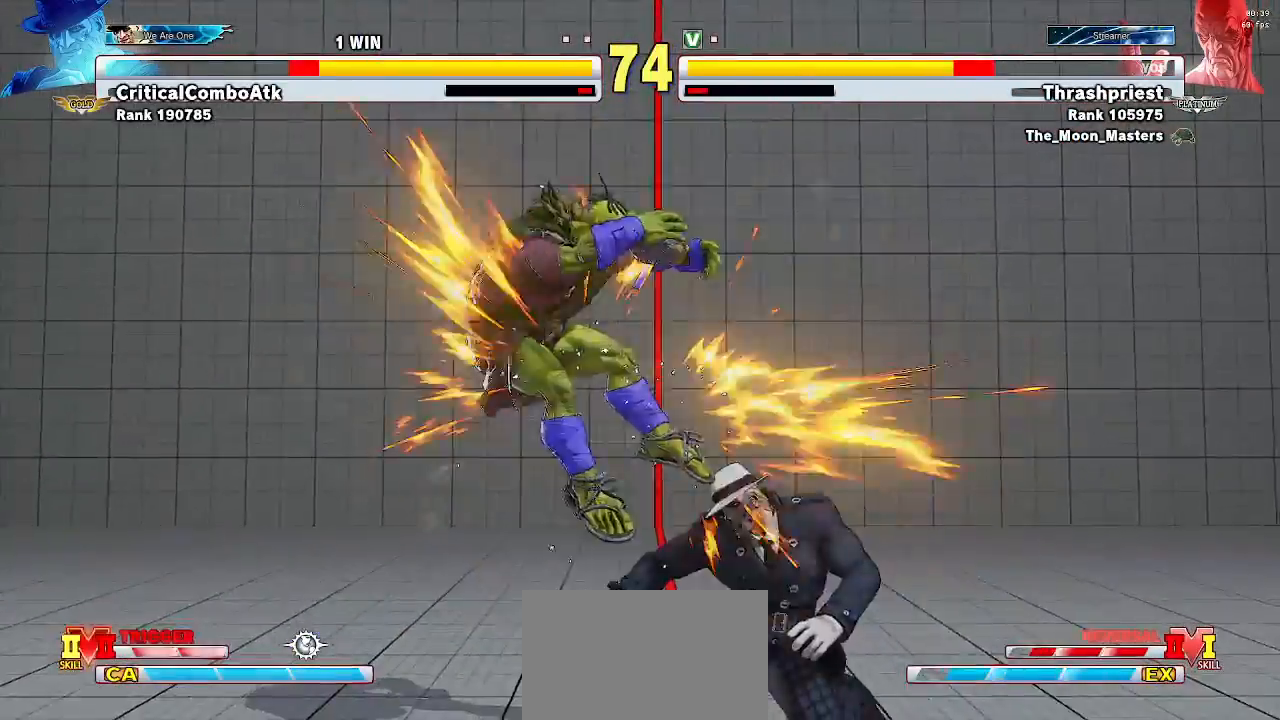
{"dt_ms": 500, "buttons": [], "left_stick": "down-left", "events": [[367, "left_stick", "down-left"]]}
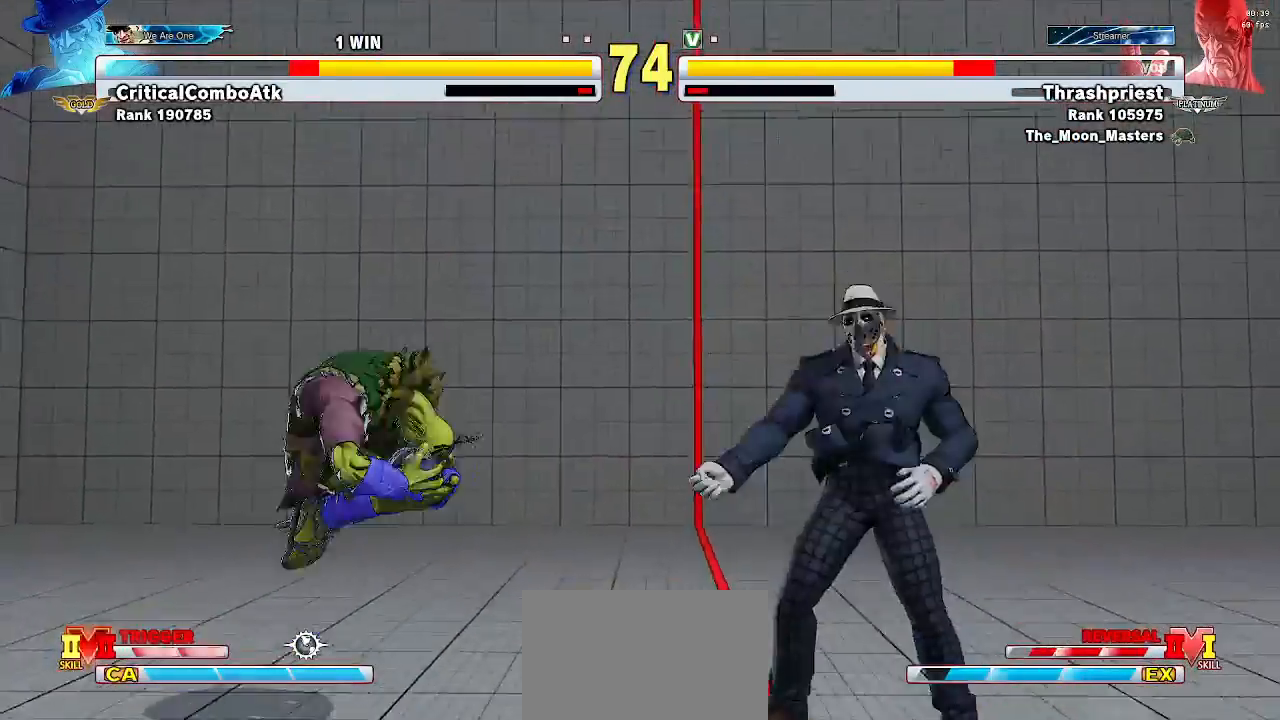
{"dt_ms": 500, "buttons": [], "left_stick": "left", "events": [[467, "left_stick", "left"]]}
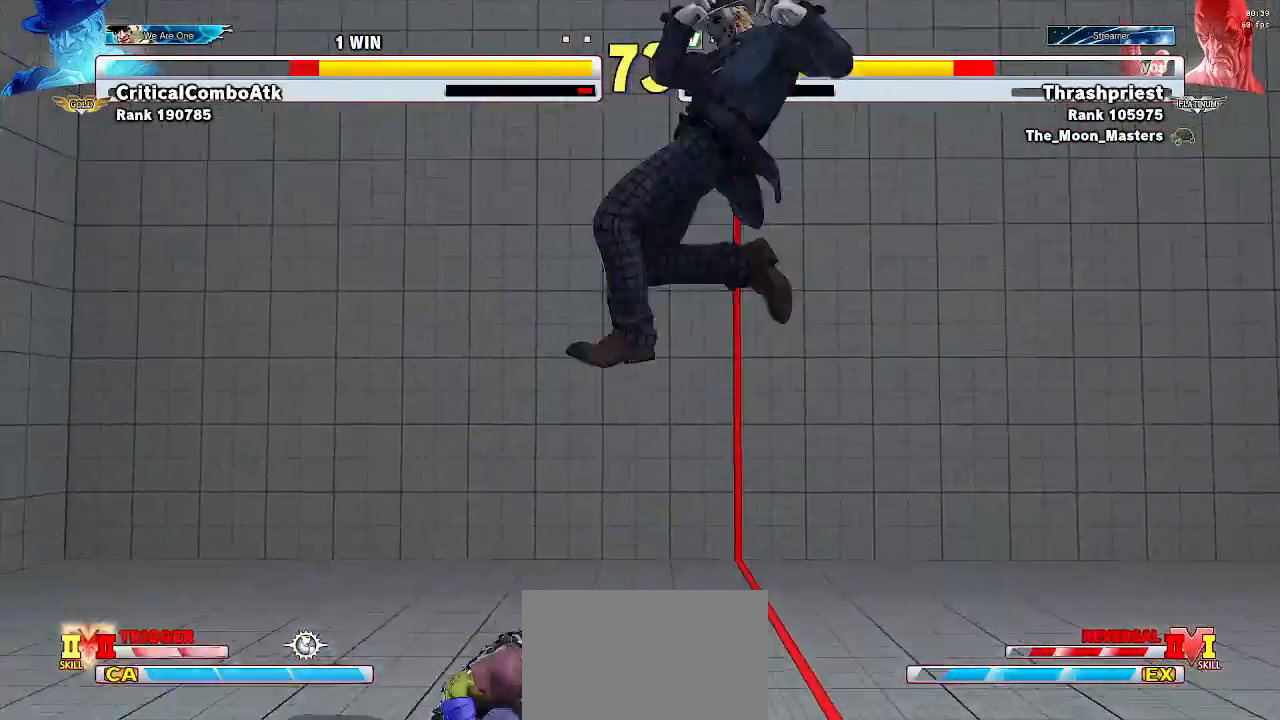
{"dt_ms": 500, "buttons": [], "left_stick": "left", "events": []}
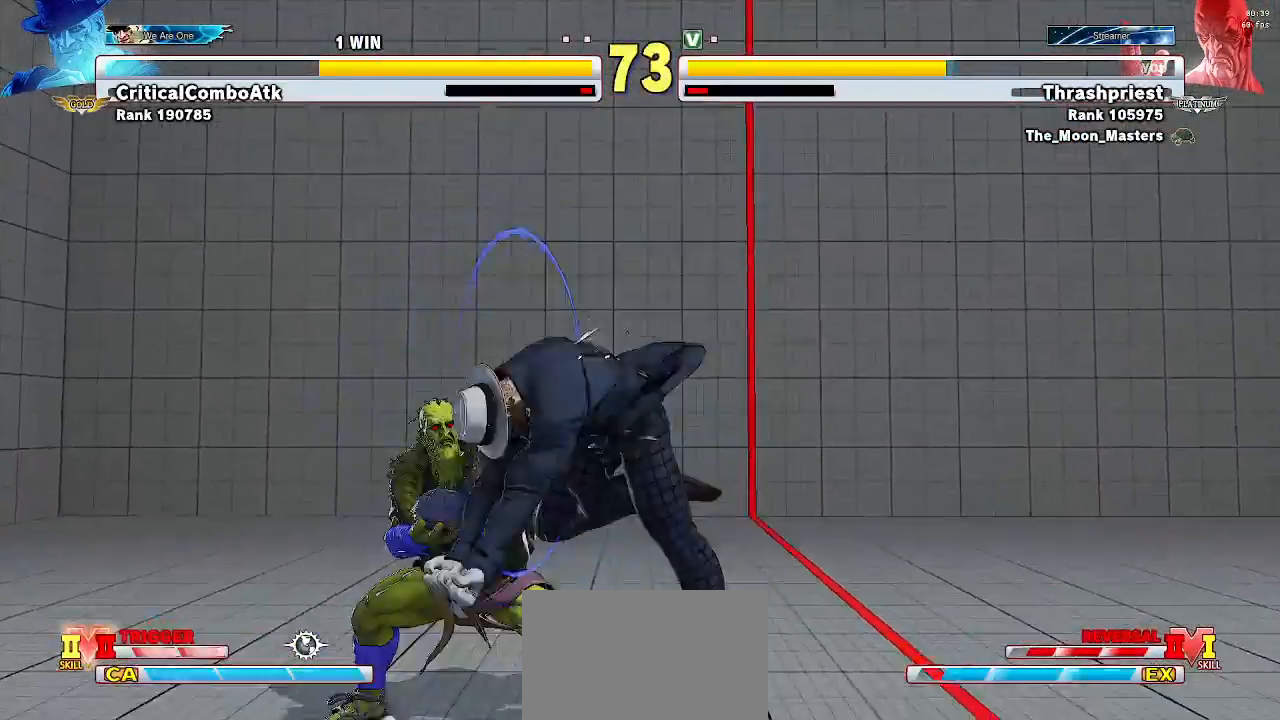
{"dt_ms": 500, "buttons": [], "left_stick": "down-left", "events": [[67, "left_stick", "down-left"], [333, "SQUARE", "down"], [400, "SQUARE", "up"]]}
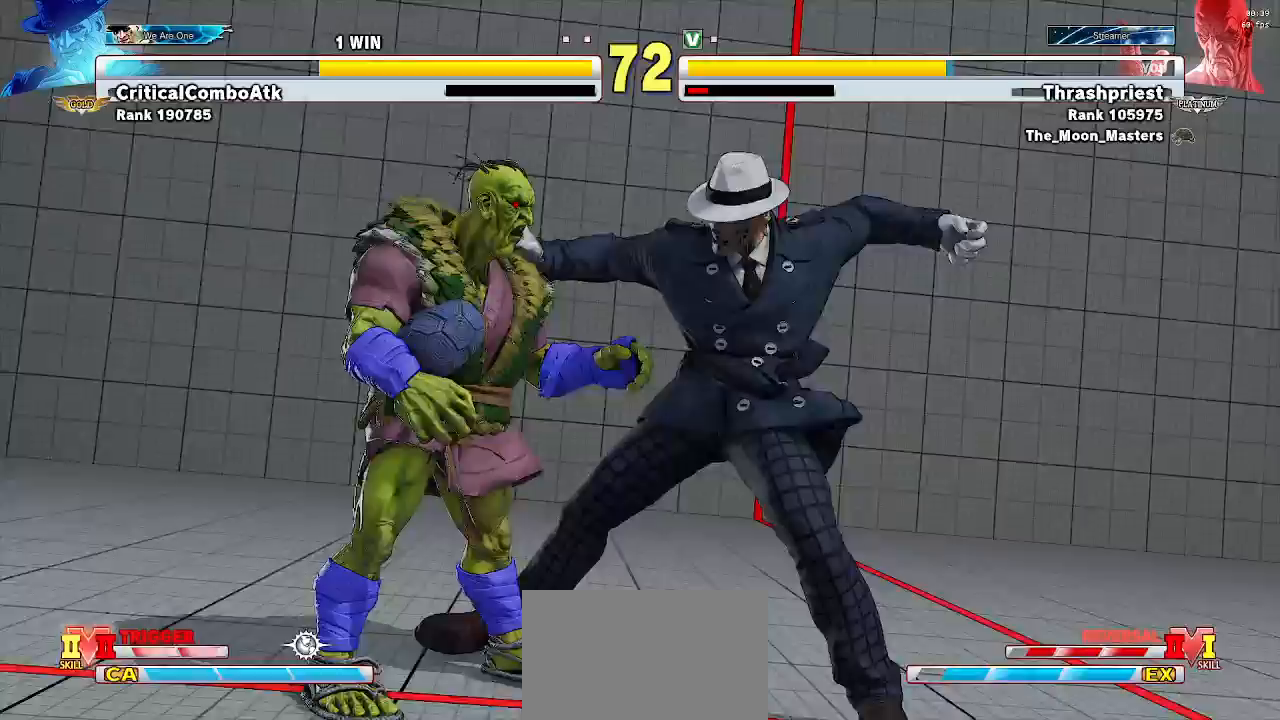
{"dt_ms": 500, "buttons": ["R1"], "left_stick": "down", "events": [[333, "left_stick", "center"], [433, "R1", "down"], [500, "left_stick", "down"]]}
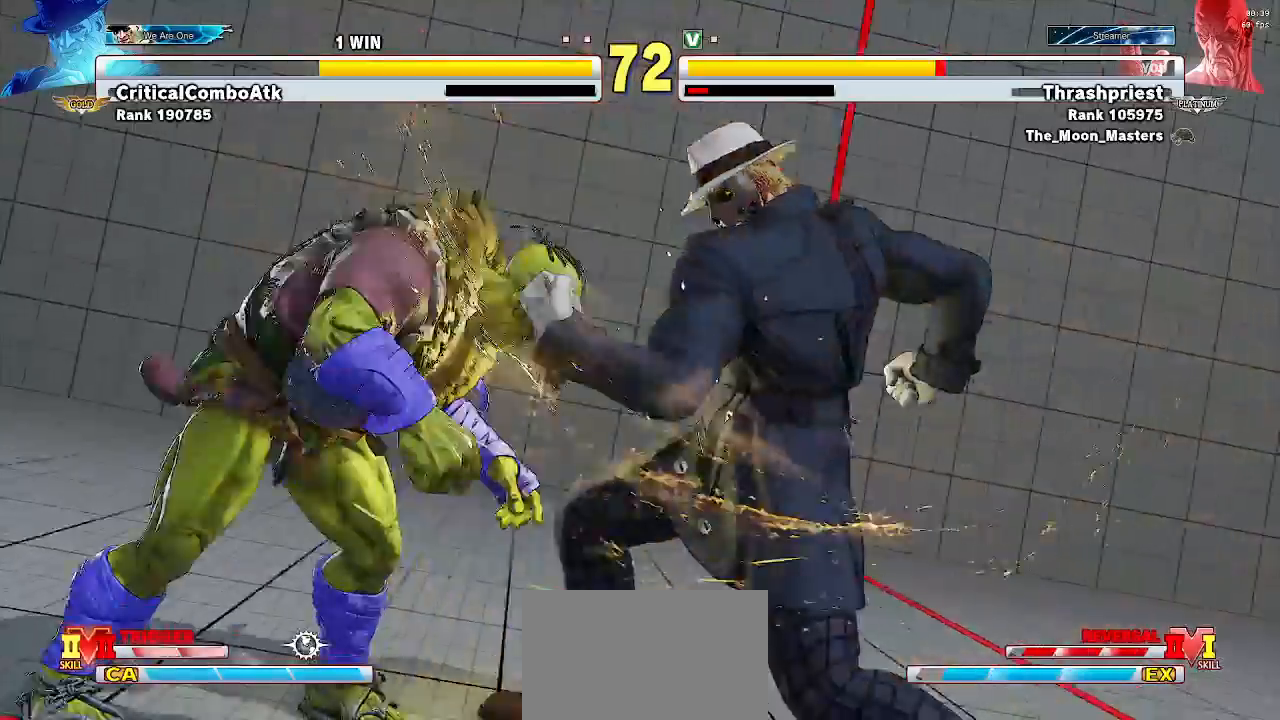
{"dt_ms": 500, "buttons": ["SQUARE", "TRIANGLE", "R1"], "left_stick": "center"}
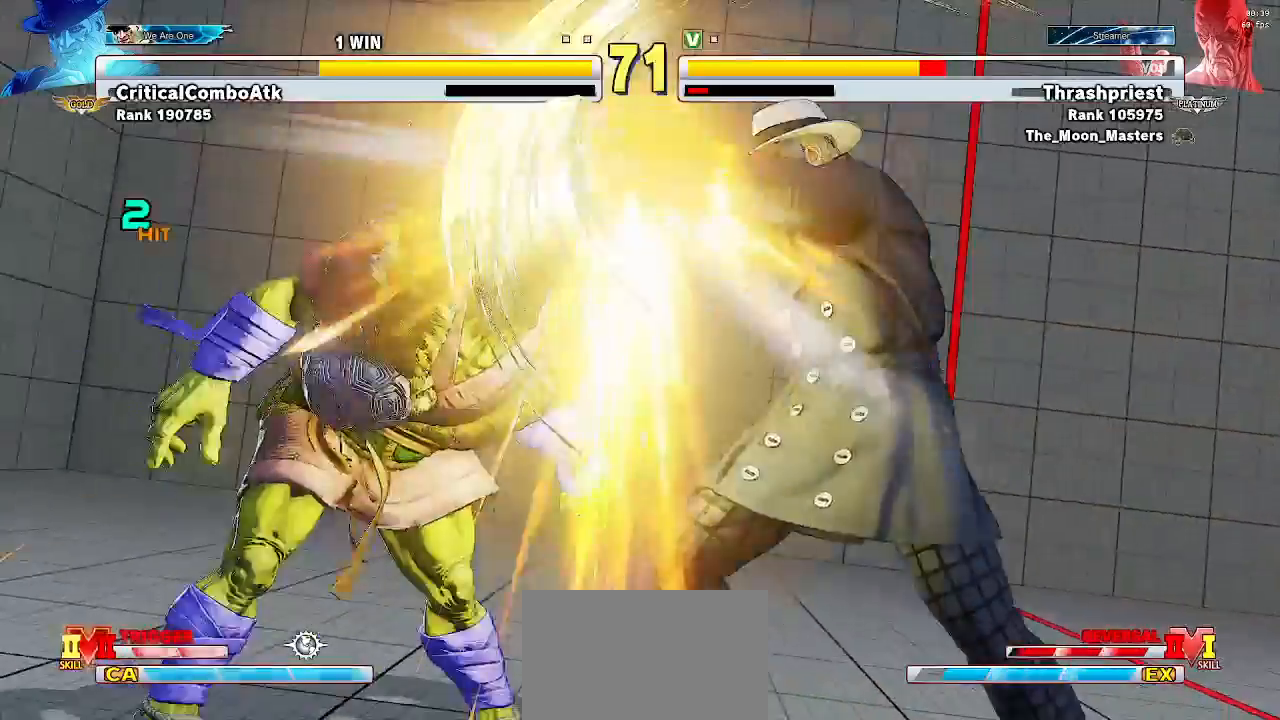
{"dt_ms": 500, "buttons": ["TRIANGLE", "R1"], "left_stick": "down-left", "events": [[33, "TRIANGLE", "up"], [67, "R1", "up"], [100, "left_stick", "down-left"], [133, "SQUARE", "up"], [267, "left_stick", "left"], [367, "left_stick", "center"], [433, "R1", "down"], [433, "left_stick", "down"], [500, "TRIANGLE", "down"], [500, "left_stick", "down-left"]]}
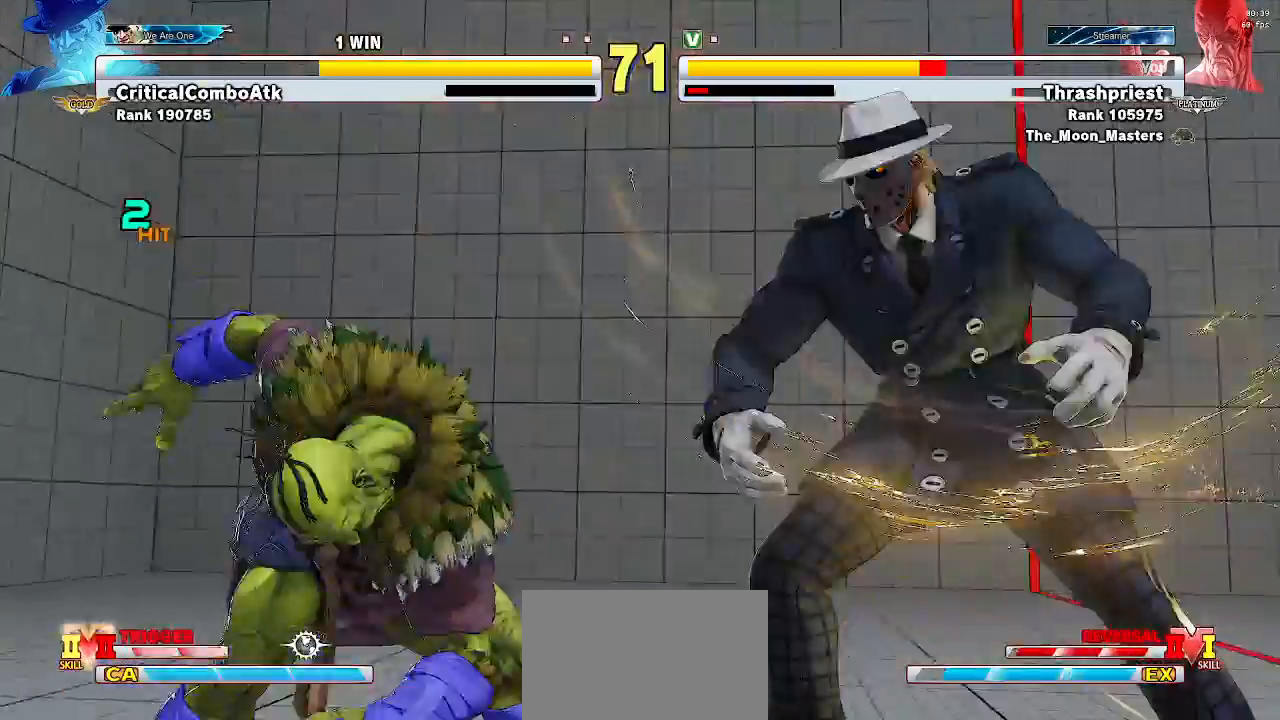
{"dt_ms": 500, "buttons": ["R1"], "left_stick": "center", "events": [[33, "R1", "up"], [33, "SQUARE", "down"], [67, "TRIANGLE", "up"], [100, "left_stick", "left"], [133, "SQUARE", "up"], [233, "left_stick", "down-left"], [433, "left_stick", "center"], [500, "R1", "down"]]}
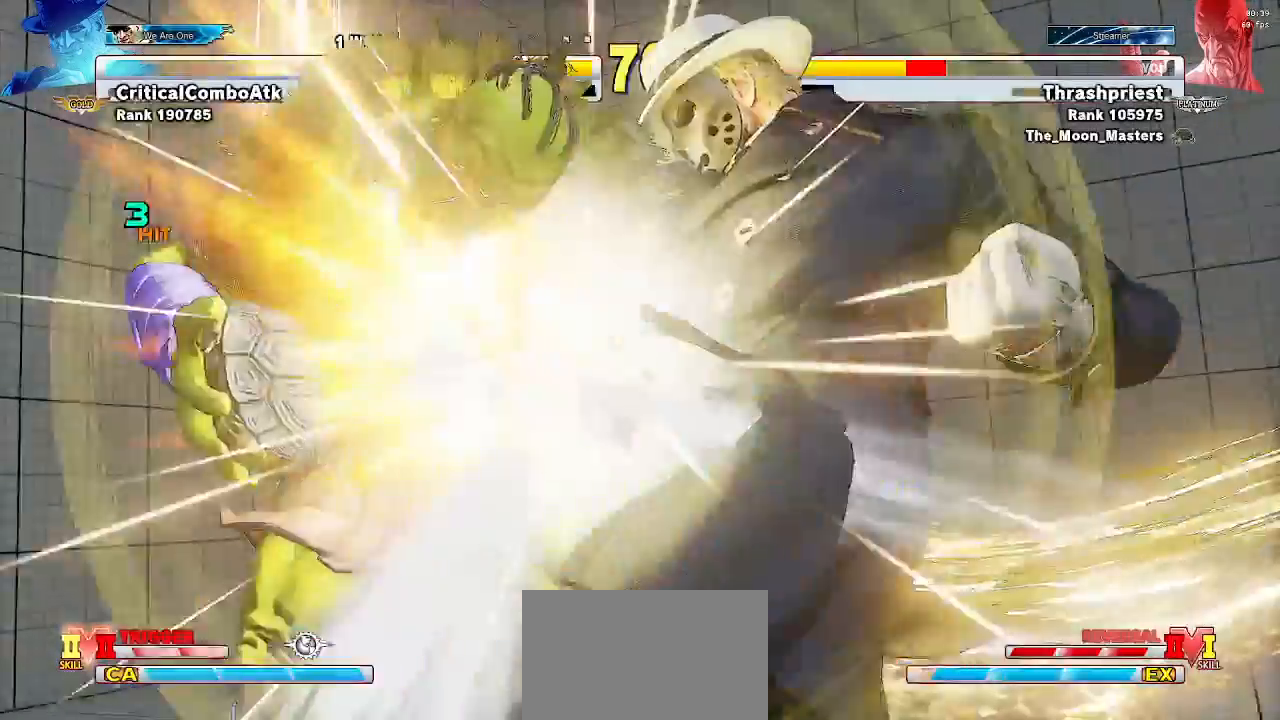
{"dt_ms": 500, "buttons": [], "left_stick": "left", "events": [[67, "TRIANGLE", "down"], [100, "R1", "up"], [100, "SQUARE", "down"], [100, "left_stick", "down-left"], [167, "TRIANGLE", "up"], [200, "SQUARE", "up"], [200, "left_stick", "left"], [300, "left_stick", "center"], [400, "left_stick", "down"], [500, "left_stick", "left"]]}